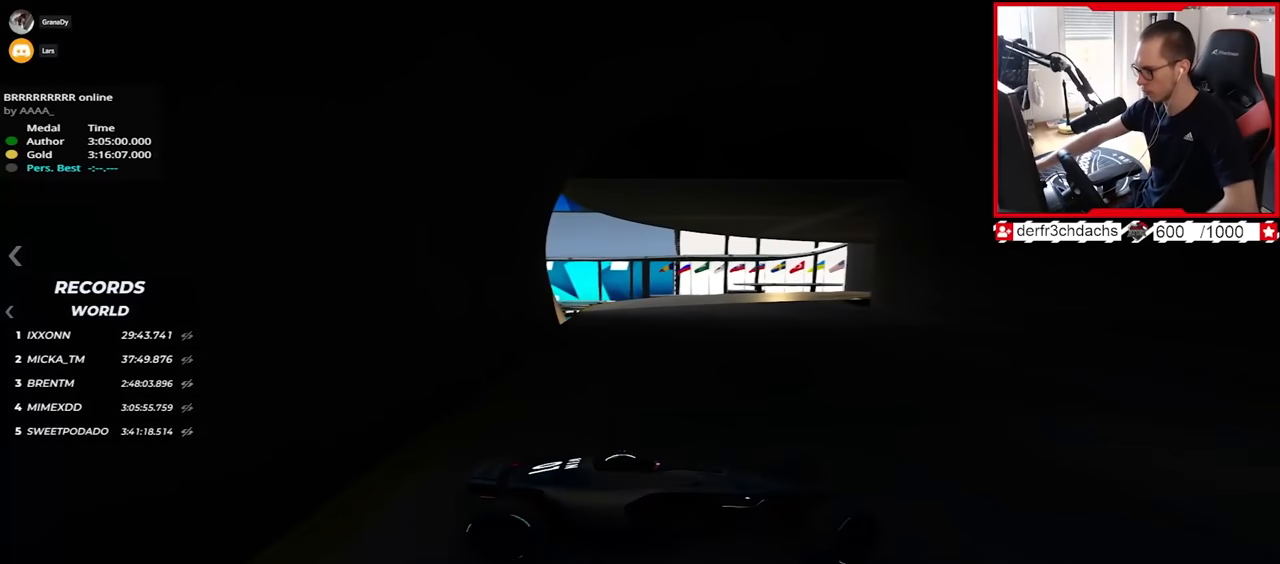
Gameplay with keyboard; each line is a JSON object with the keys held at the frame after it. "events" lists presses ("down") and releases ("up") of "down", "left", "right" and "up" between this image and that frame as [ms after this image, input, new state], when the widget could be followed in between. No other keys are recorded. Mouse input is not recorded.
{"keys": ["left", "up"], "events": [[84, "down", "up"]]}
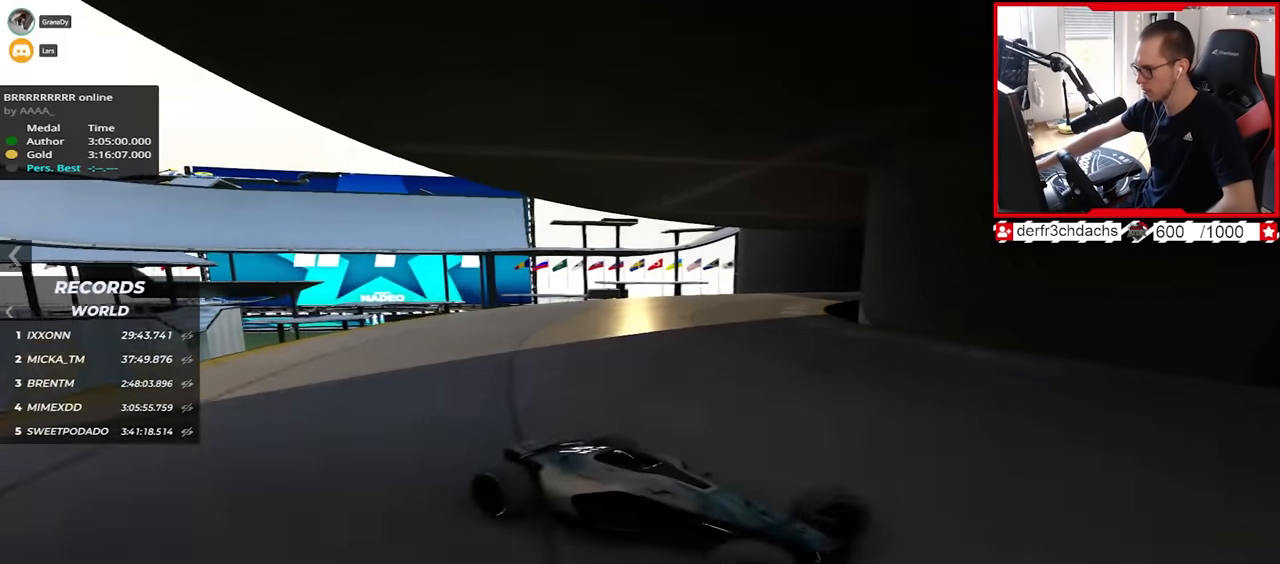
{"keys": ["left", "up"], "events": []}
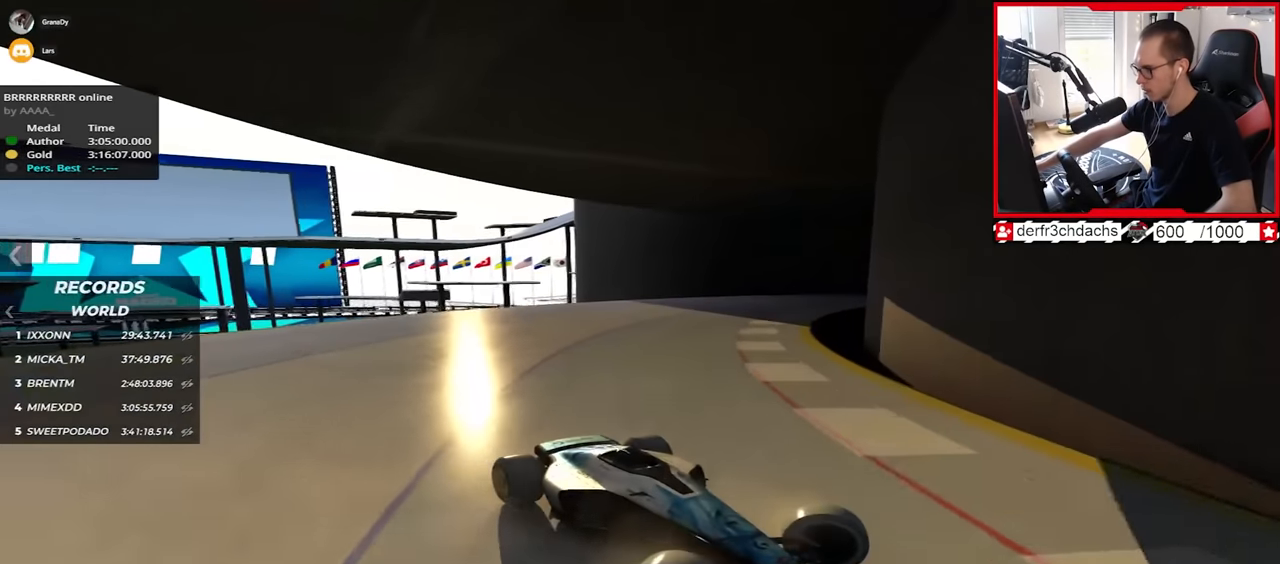
{"keys": ["left", "up"], "events": [[34, "down", "down"], [84, "down", "up"]]}
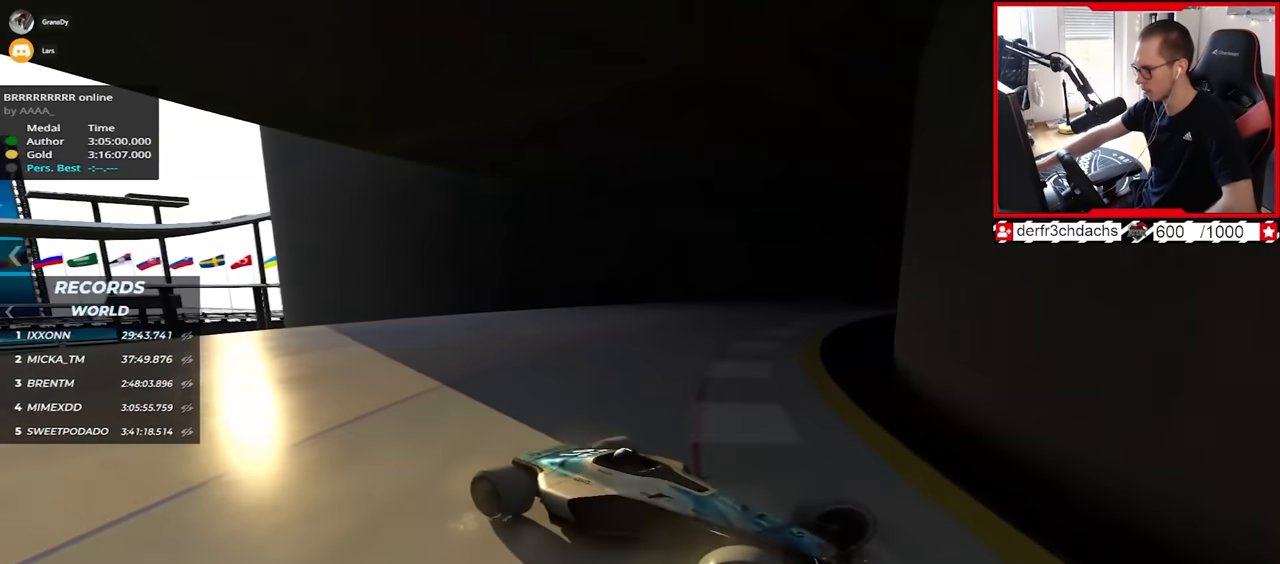
{"keys": ["left", "up"], "events": [[100, "down", "down"], [200, "down", "up"]]}
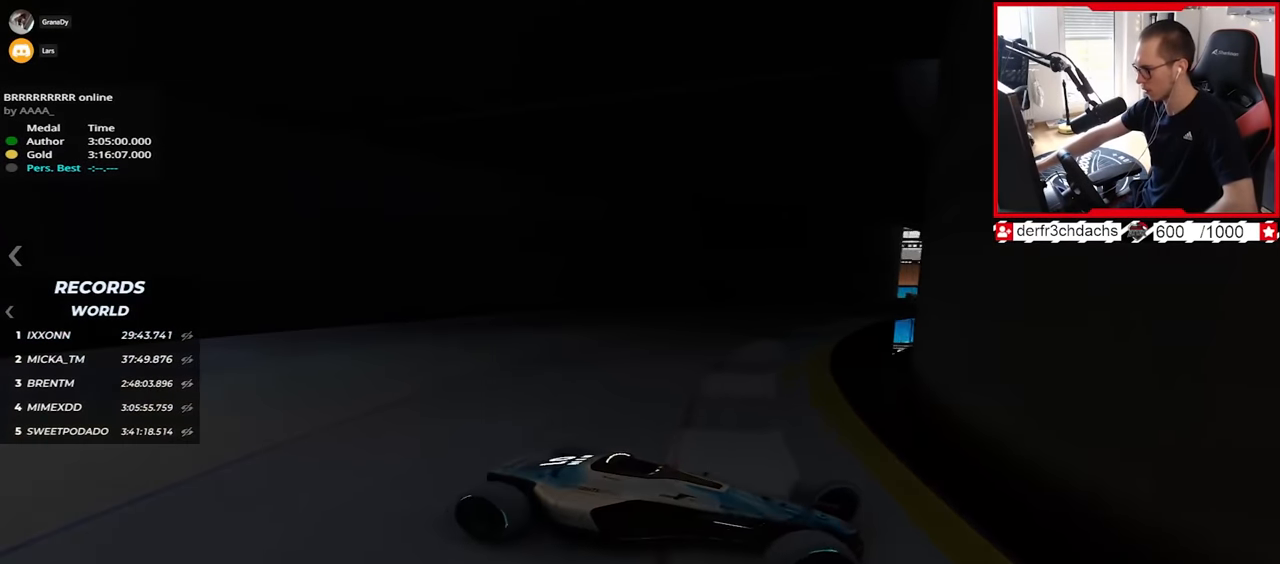
{"keys": ["left", "up"], "events": []}
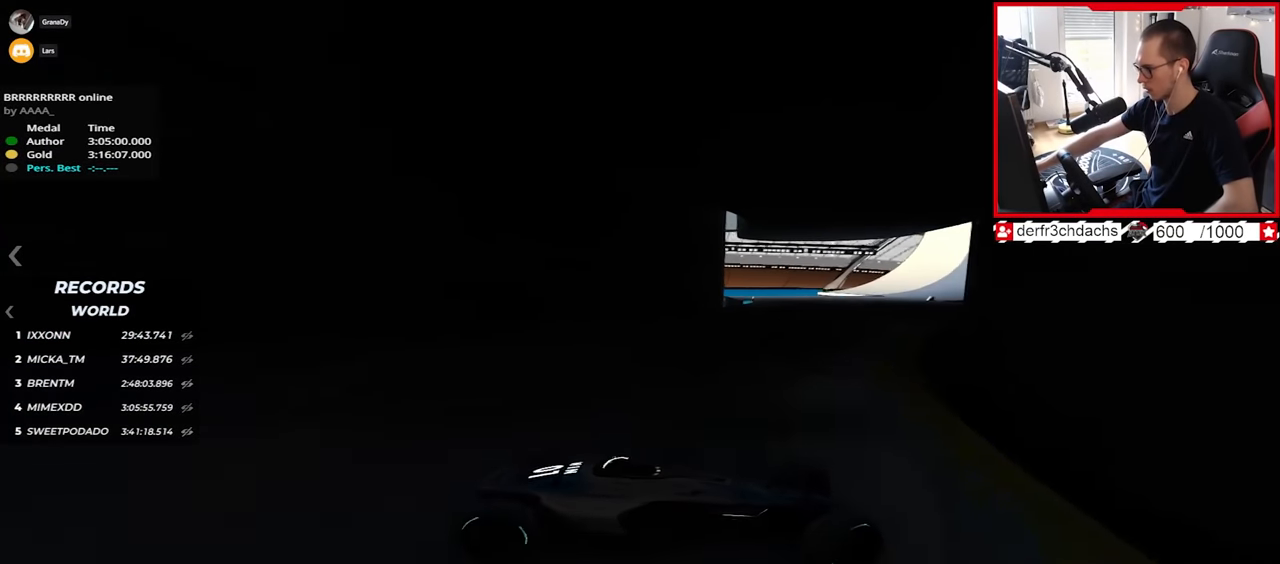
{"keys": ["left", "up"], "events": [[50, "down", "down"], [100, "down", "up"]]}
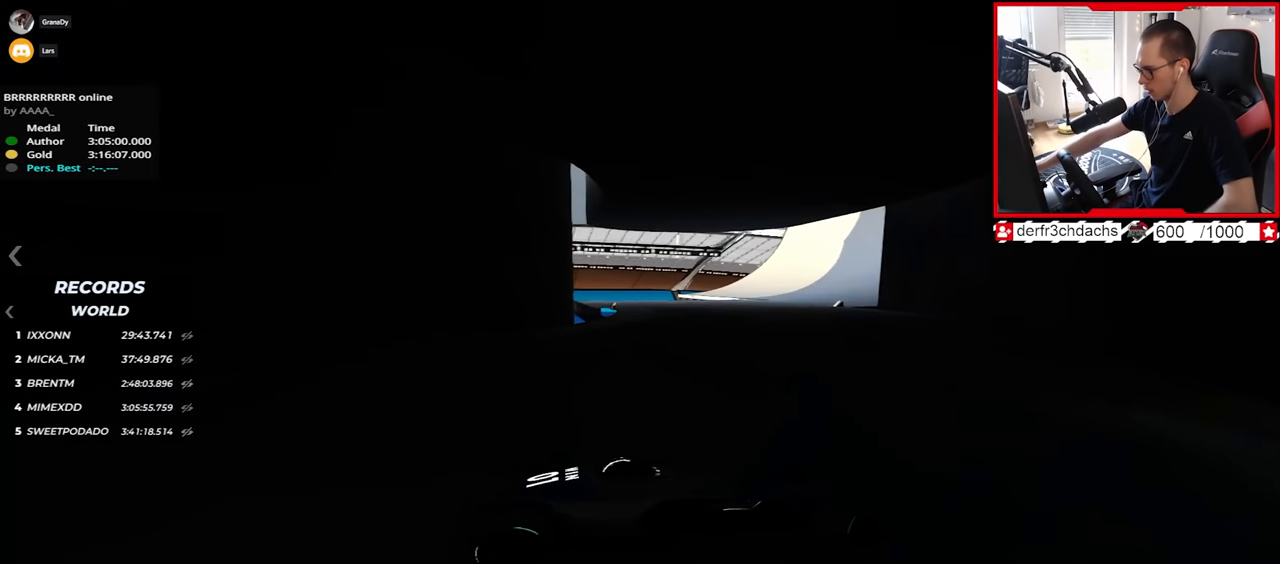
{"keys": ["left", "up"], "events": []}
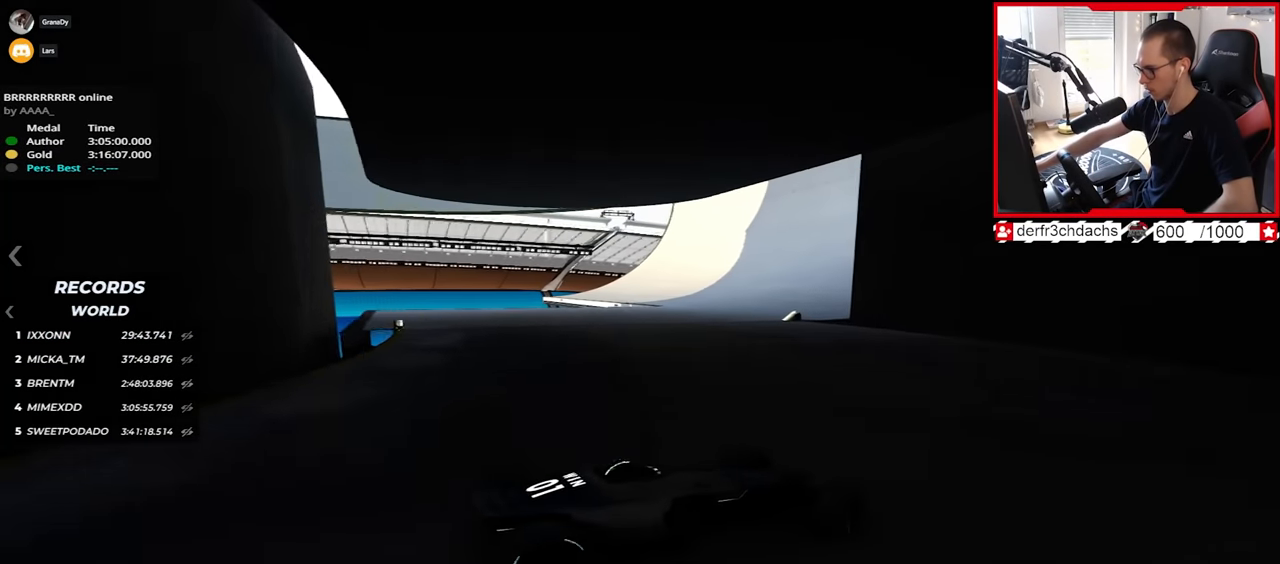
{"keys": ["left", "up"], "events": []}
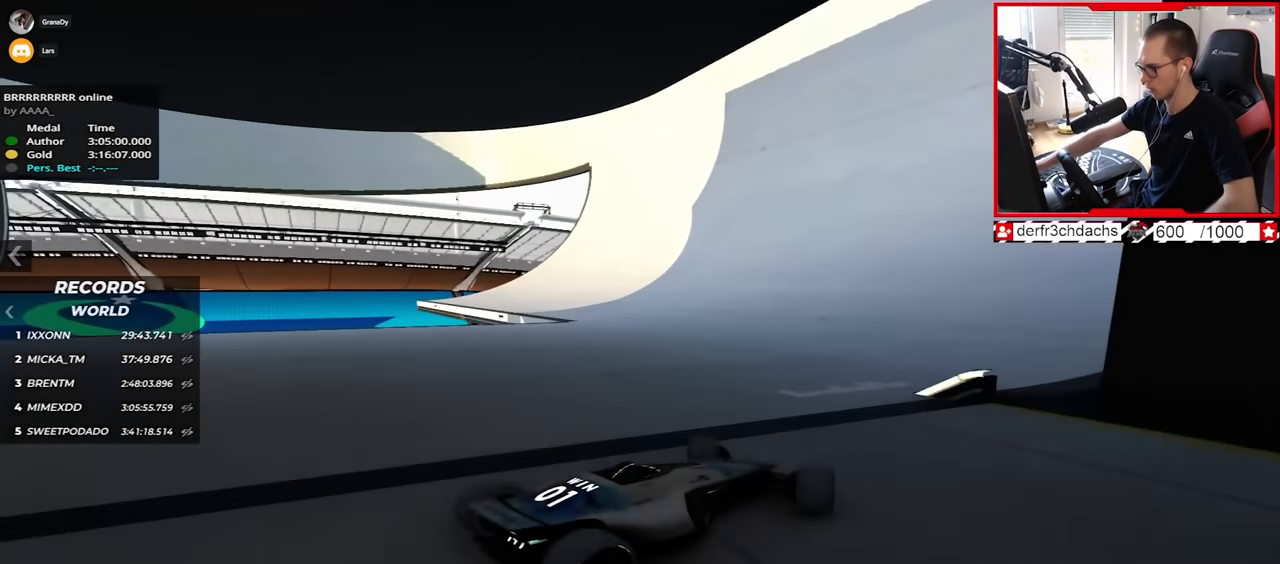
{"keys": ["up"], "events": [[250, "left", "up"]]}
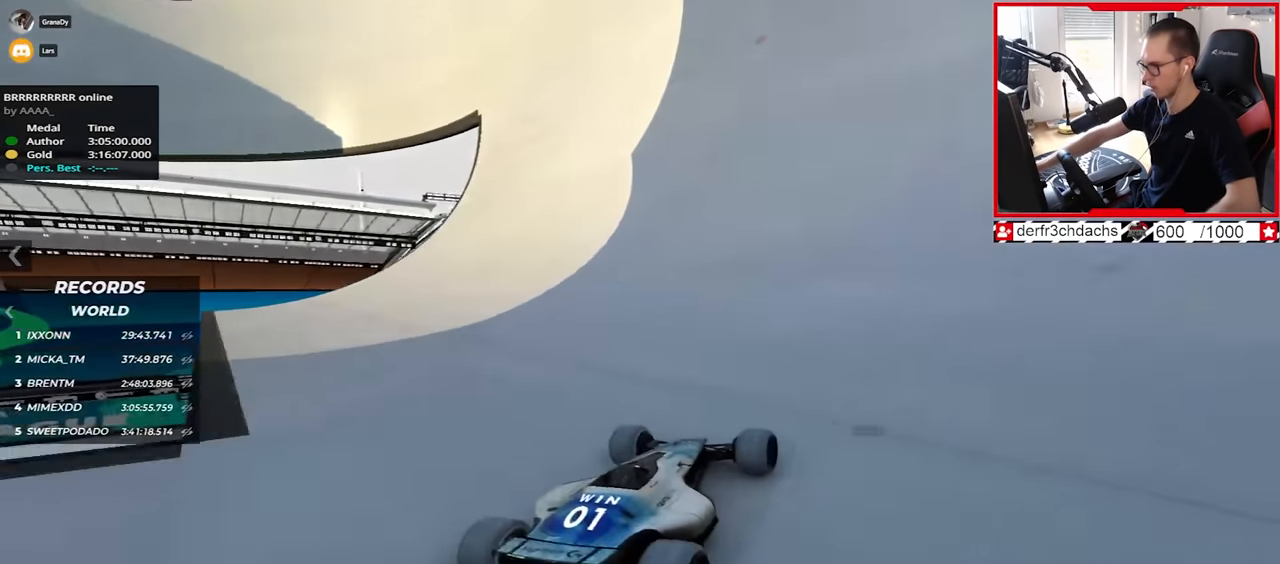
{"keys": ["right", "up"], "events": [[200, "right", "down"]]}
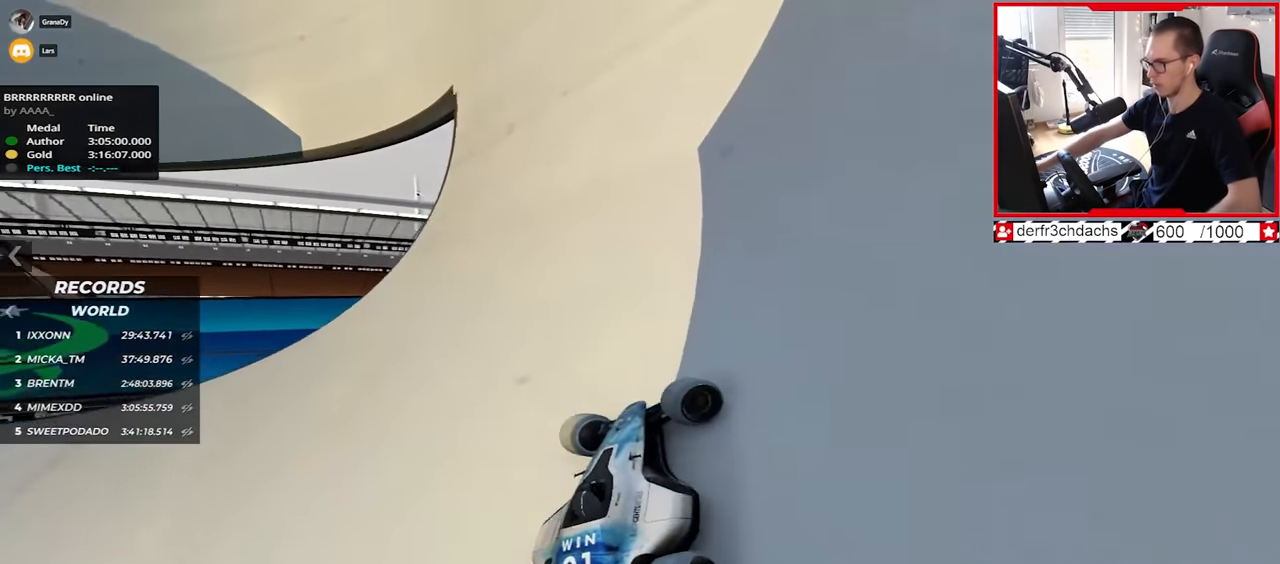
{"keys": ["up"], "events": [[334, "right", "up"]]}
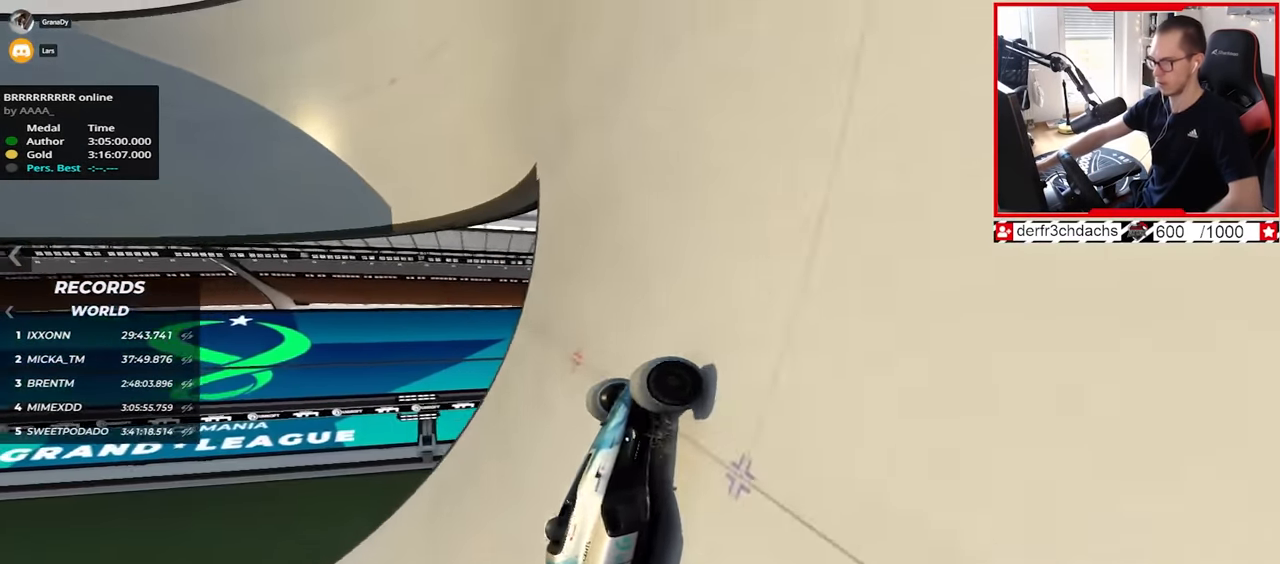
{"keys": ["left", "up"], "events": [[34, "left", "down"]]}
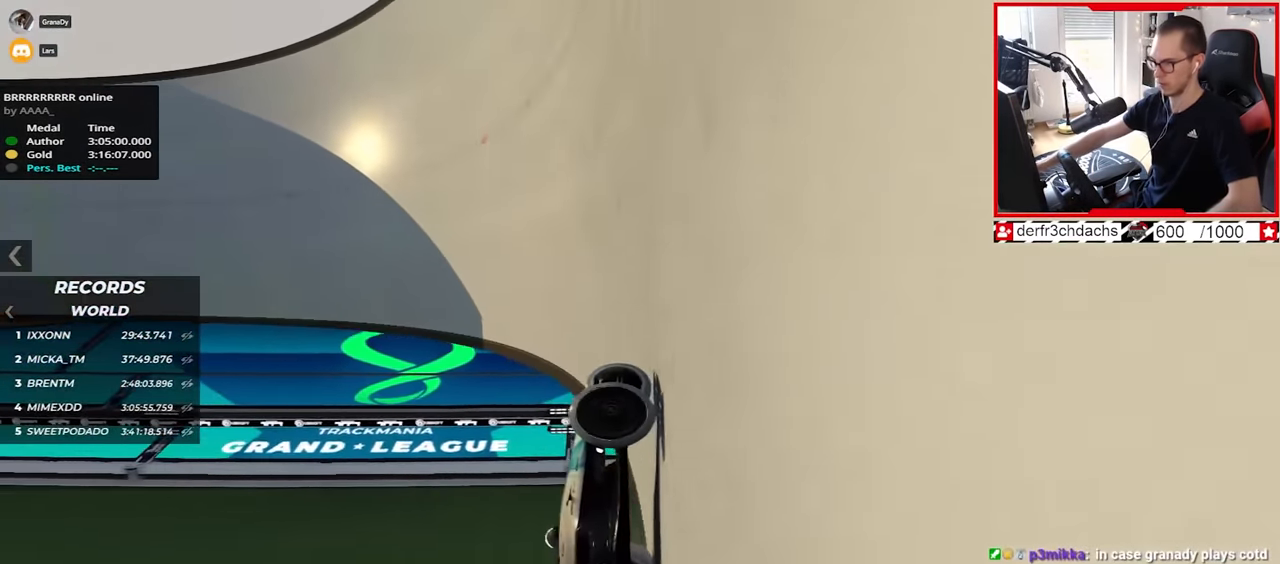
{"keys": ["left", "up"], "events": []}
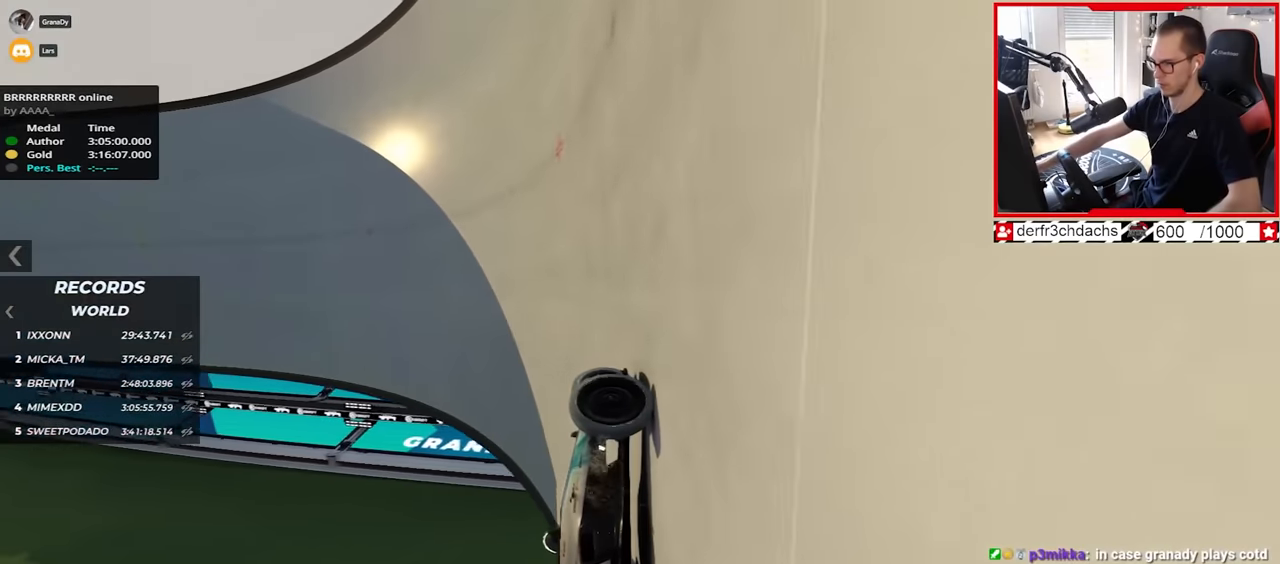
{"keys": ["left", "up"], "events": []}
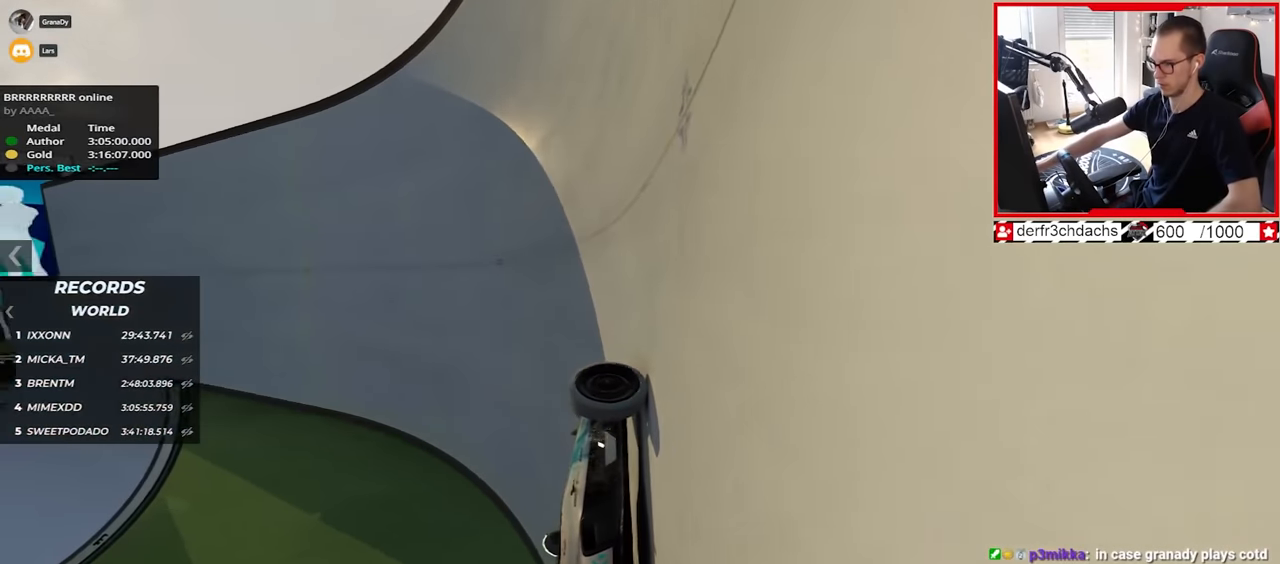
{"keys": ["left", "up"], "events": []}
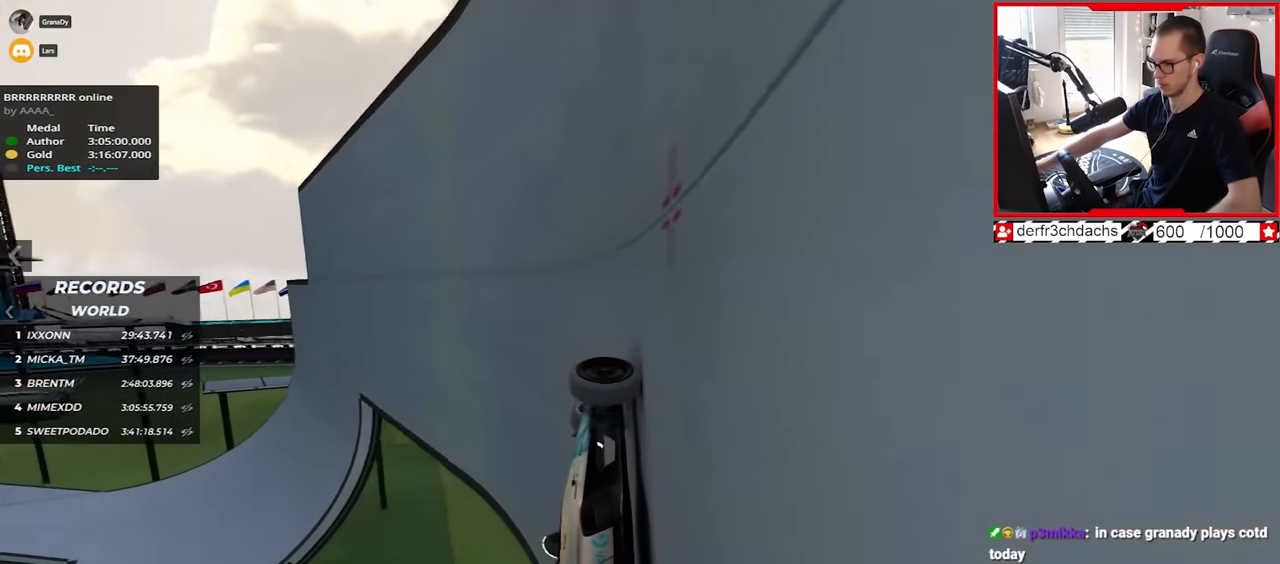
{"keys": ["left", "up"], "events": []}
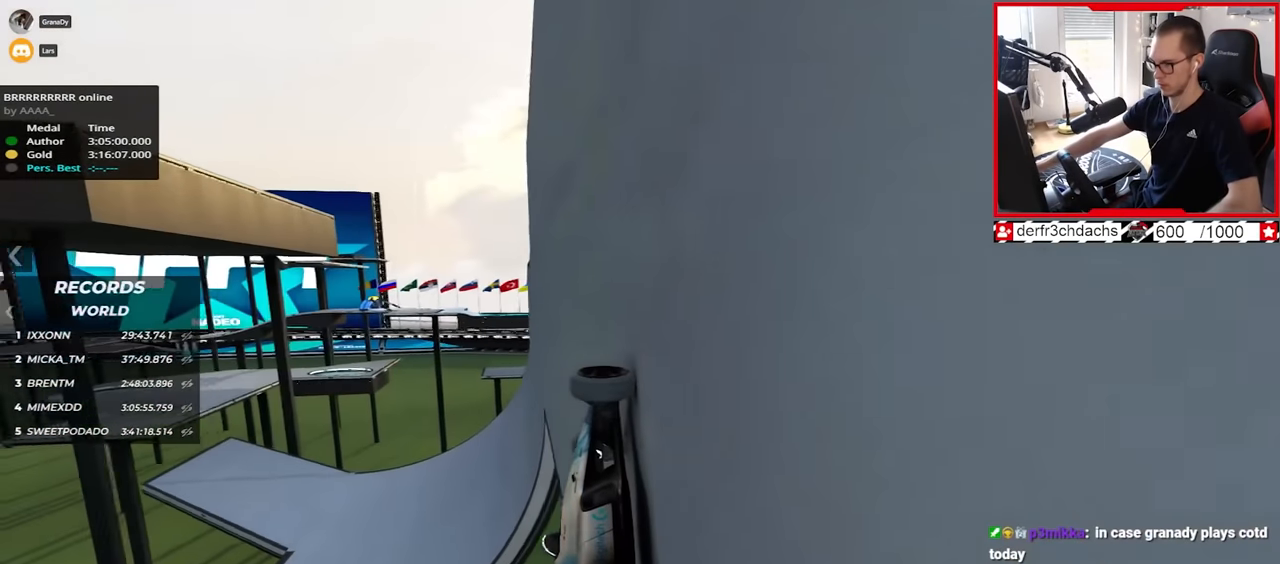
{"keys": ["left", "up"], "events": []}
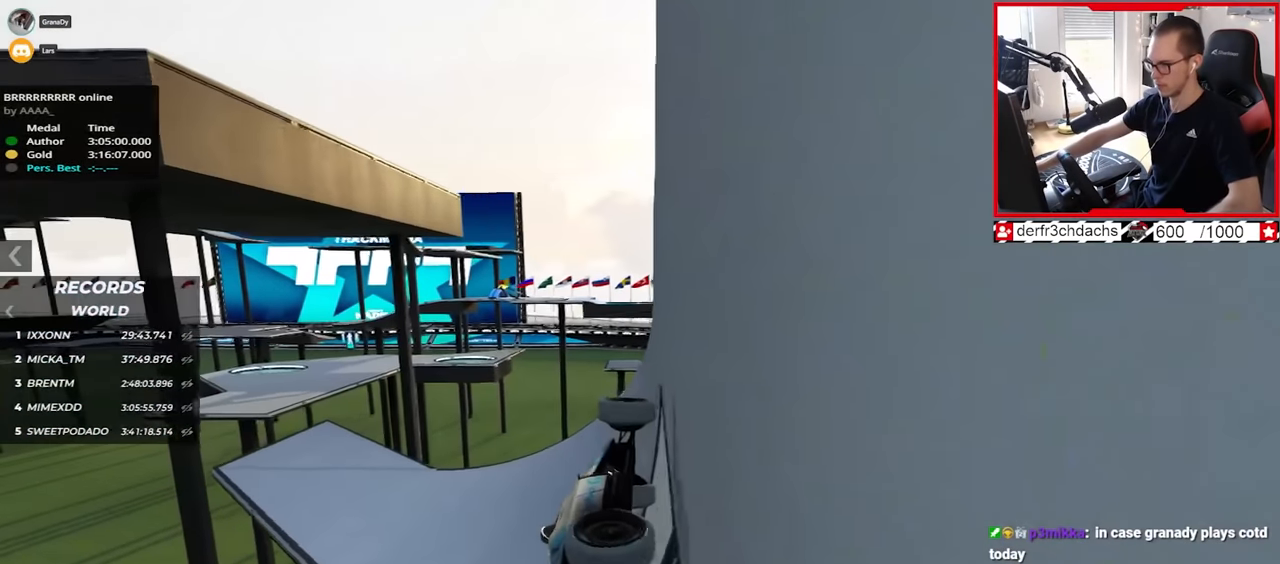
{"keys": ["up"], "events": [[350, "left", "up"]]}
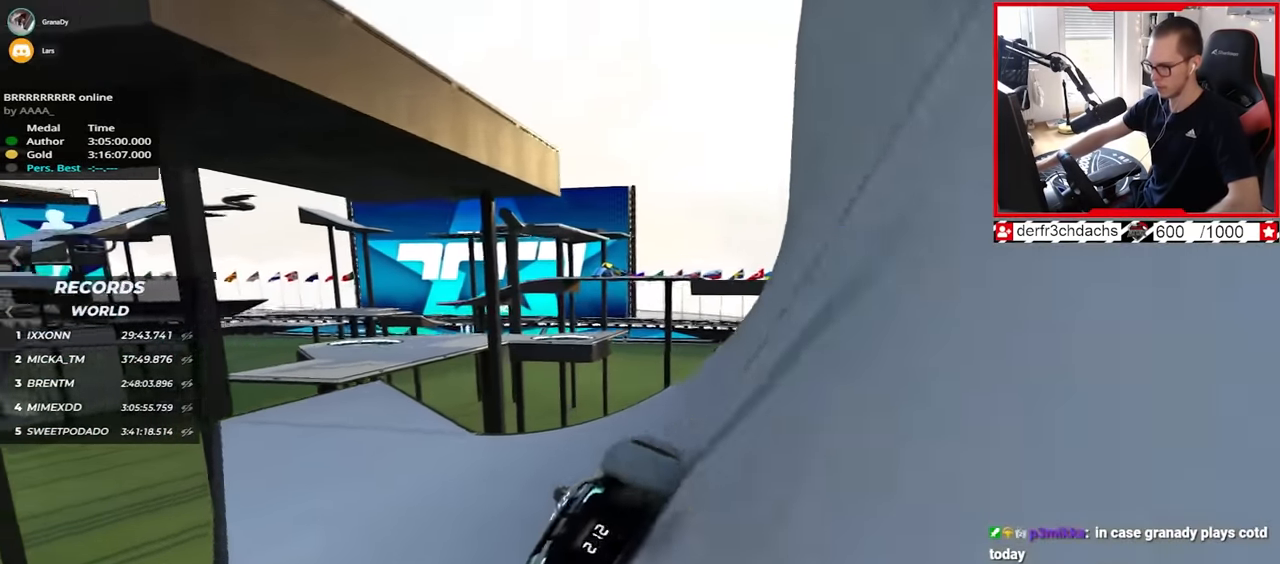
{"keys": ["right", "up"], "events": [[200, "left", "down"], [284, "left", "up"], [467, "right", "down"]]}
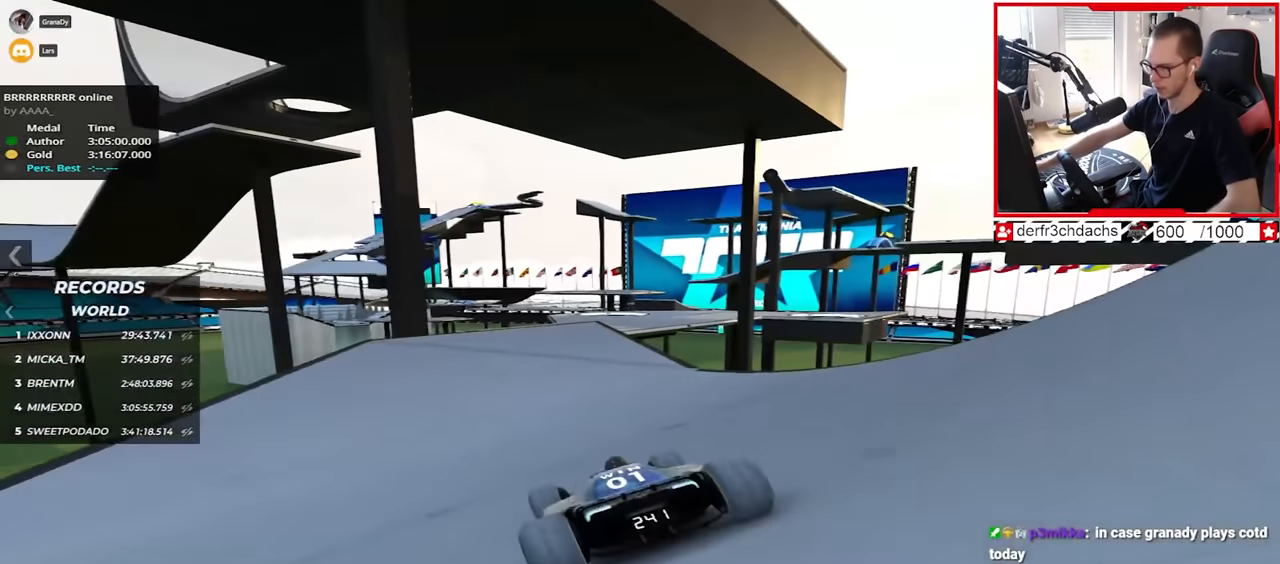
{"keys": ["up"], "events": [[50, "right", "up"], [250, "right", "down"], [350, "right", "up"]]}
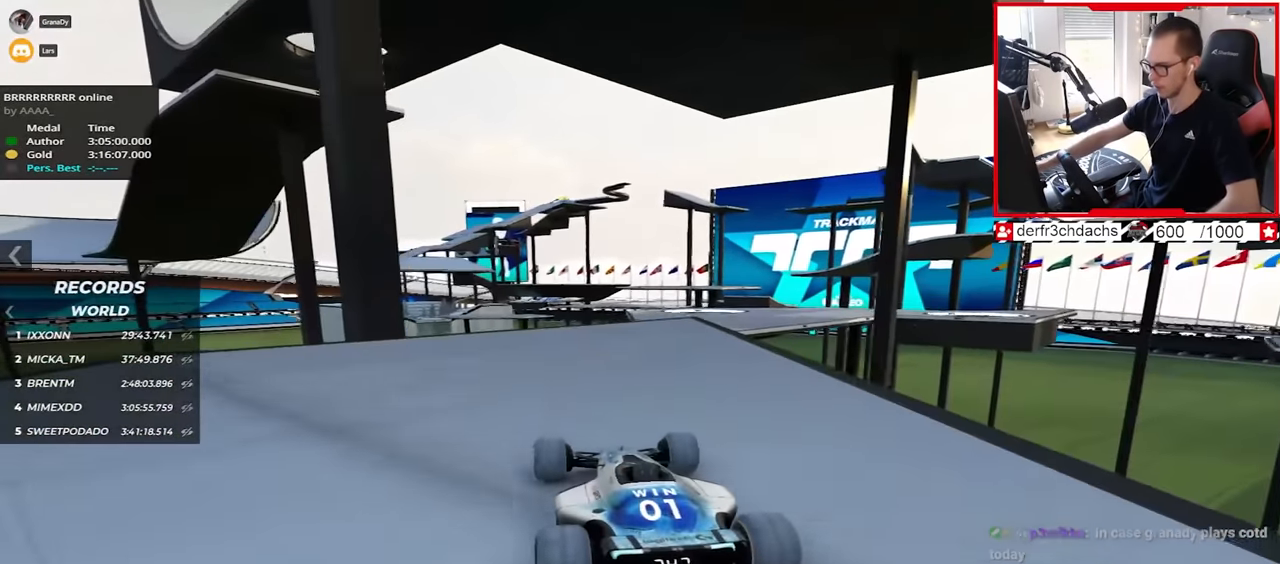
{"keys": ["right", "up"], "events": [[67, "right", "down"]]}
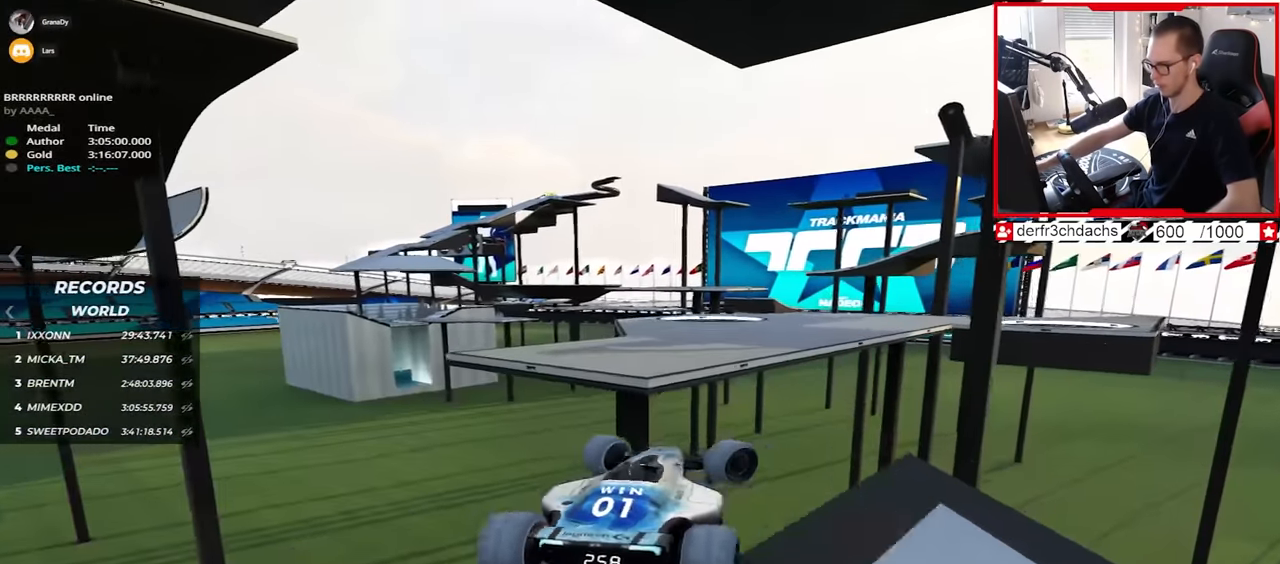
{"keys": ["right", "up"], "events": [[50, "down", "down"], [167, "down", "up"]]}
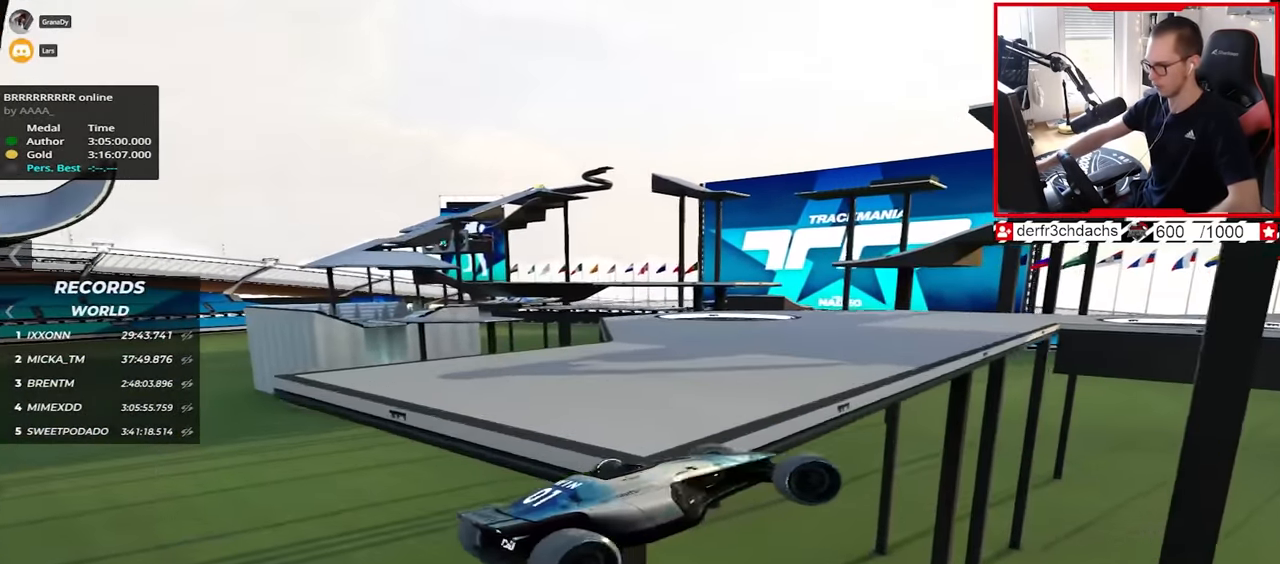
{"keys": ["down", "left", "up"], "events": [[34, "left", "down"], [34, "right", "up"], [167, "down", "down"]]}
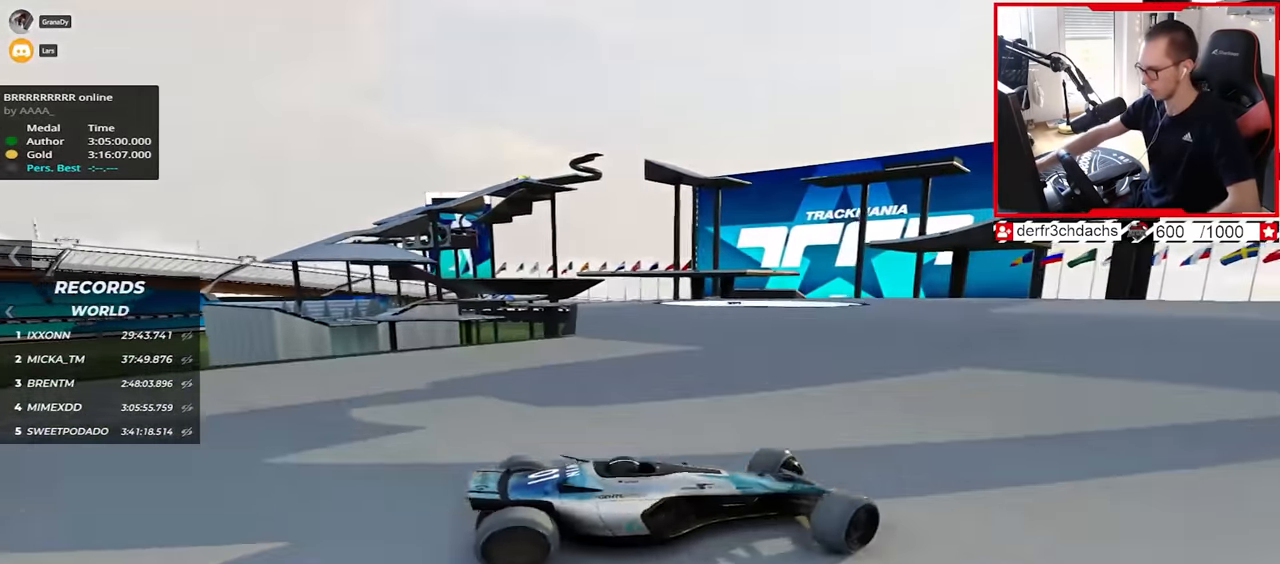
{"keys": ["left", "up"], "events": [[367, "down", "up"]]}
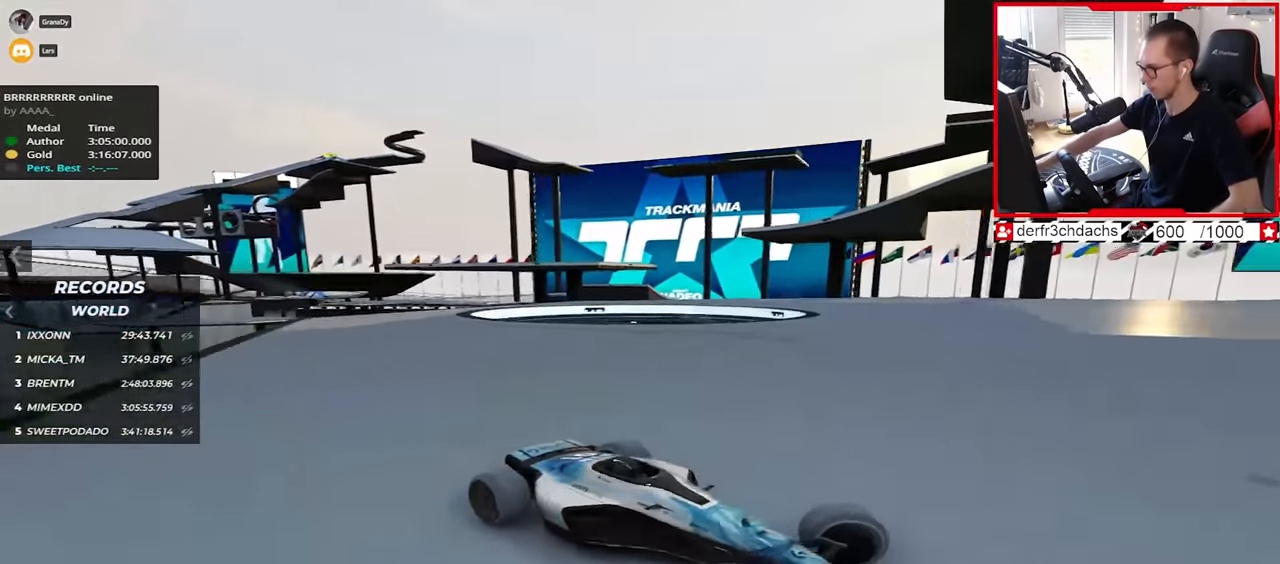
{"keys": ["left", "up"], "events": []}
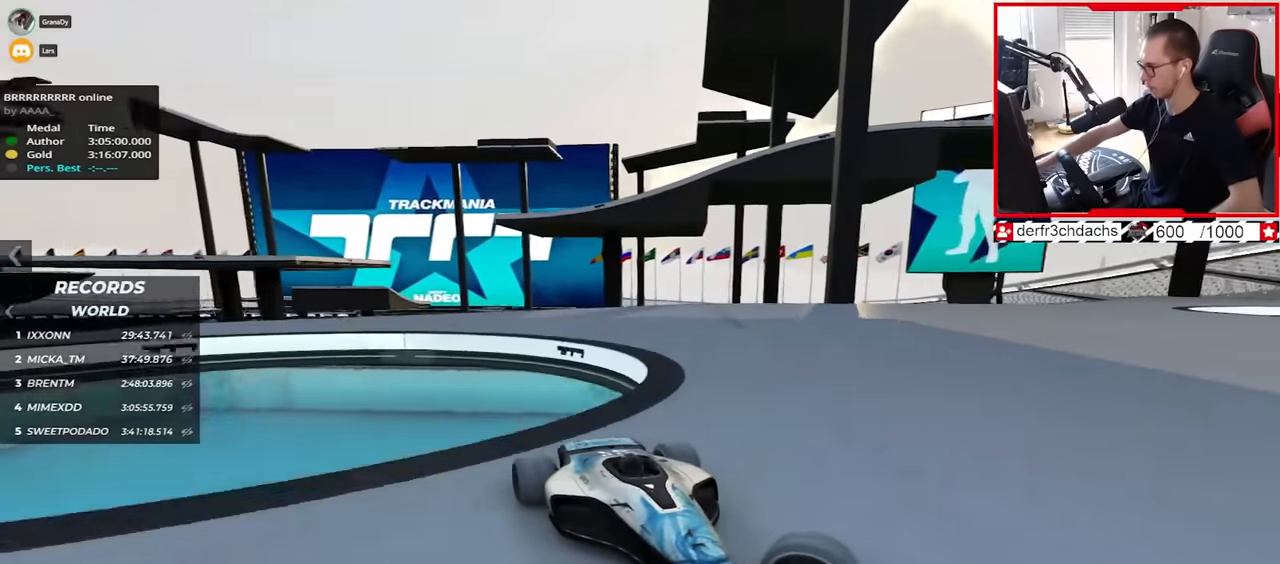
{"keys": ["left", "up"], "events": []}
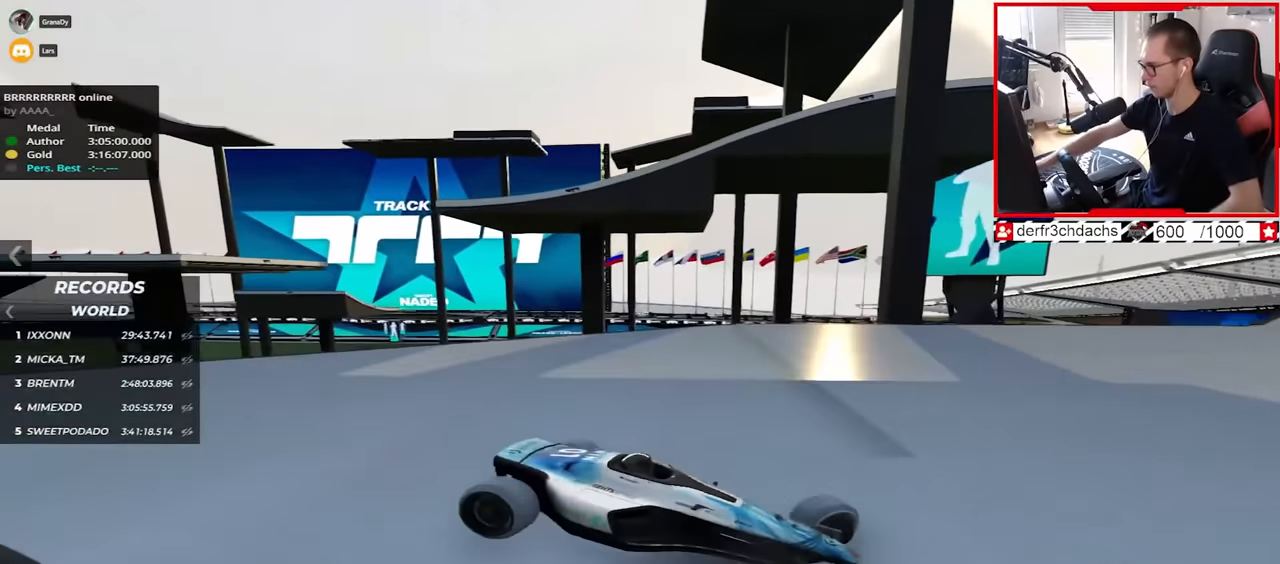
{"keys": ["down", "right", "up"], "events": [[184, "down", "down"], [434, "left", "up"], [434, "right", "down"]]}
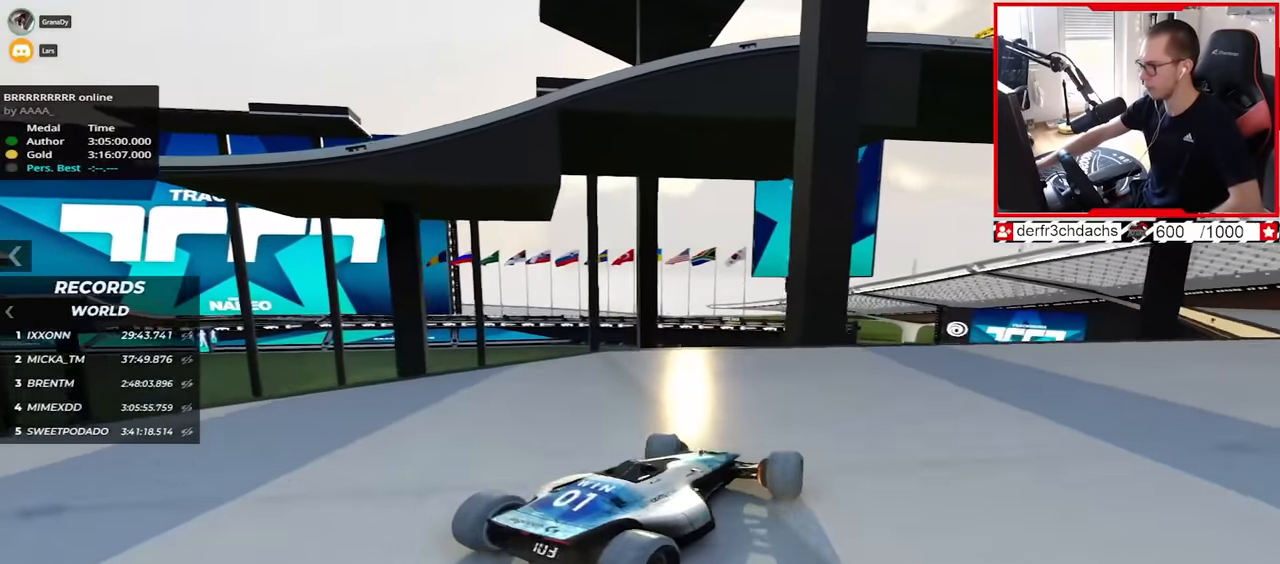
{"keys": ["up"], "events": [[400, "down", "up"], [400, "right", "up"]]}
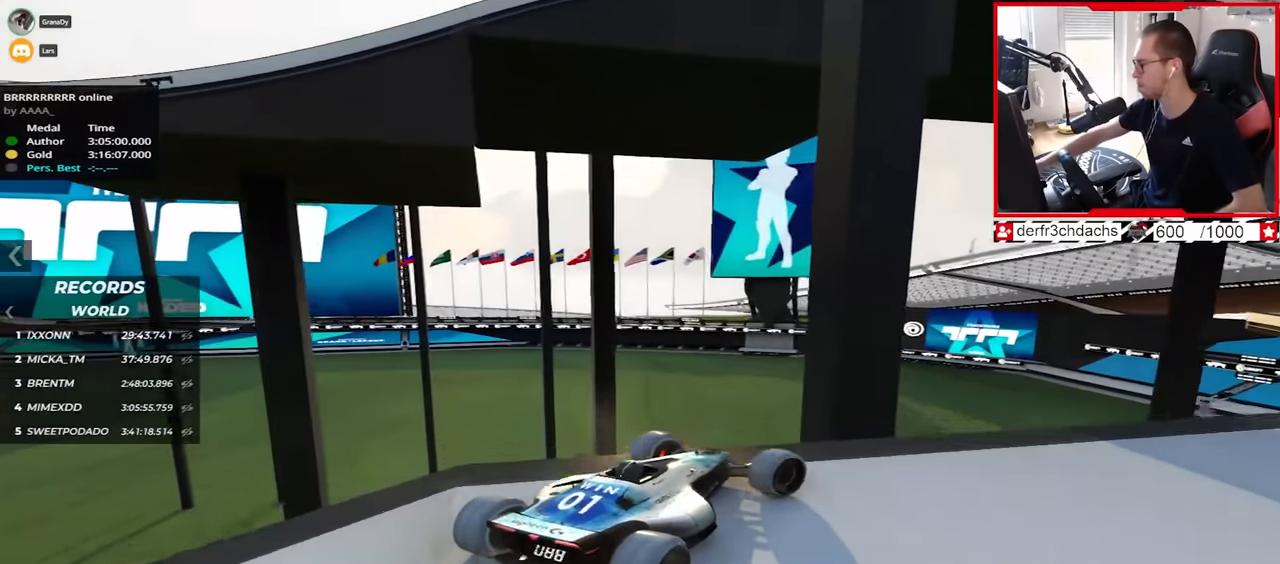
{"keys": [], "events": [[267, "up", "up"]]}